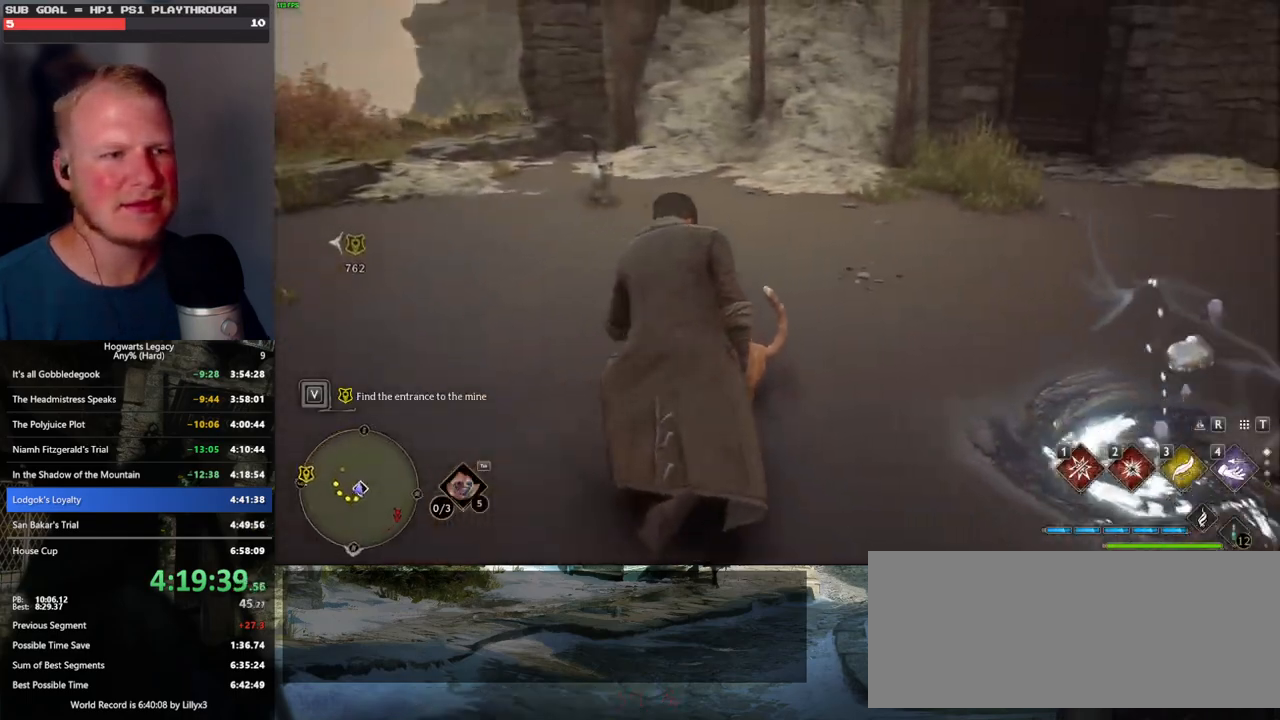
Gameplay with keyboard and mouse; each line is a JSON object with the keys and mouse buttons held at the frame after it. "events" lists presses ("down") and releases ("up") of ".", "/", "0", "1", "2", "3", "4", "5", "6", "7", "8", "9", "a", "alt_l", "alt_r", "b", "backslash", "backspace", "c", "caps_lock", "comma", "ctrl_l", "ctrl_r", "d", "e", "equals", "escape", "f", "f1", "f10", "f11", "f12", "f2", "f3", "f4", "f5", "f6", "f7", "f8", "f9", "g", "h", "i", "j", "k", "l", "lbracket", "m", "minus", "n", "o", "p", "q", "quote", "r", "rbracket", "return", "s", "semicolon", "shift_l", "shift_r", "space", "super_l", "super_r", "t", "tab", "tilde", "u", "v", "w", "x", "y", "z", "mouse_left", "mouse_wheel", "mouse_right", "mouse_mb4" and "mouse_mb5" between this image and that frame as [ms after this image, input, new state], when the widget could be followed in between. "mouse_left", "mouse_wheel", "mouse_right", "mouse_mb4", "mouse_mb5" = the "left", "wheel", "right", "mb4", "mb5" buttons of the "mouse" list. No other keys are recorded. "wheel" means that the mouse wheel is clicked or scrolled. Mouse movement is not recorded.
{"keys": ["w"], "mouse": [], "events": [[250, "w", "down"]]}
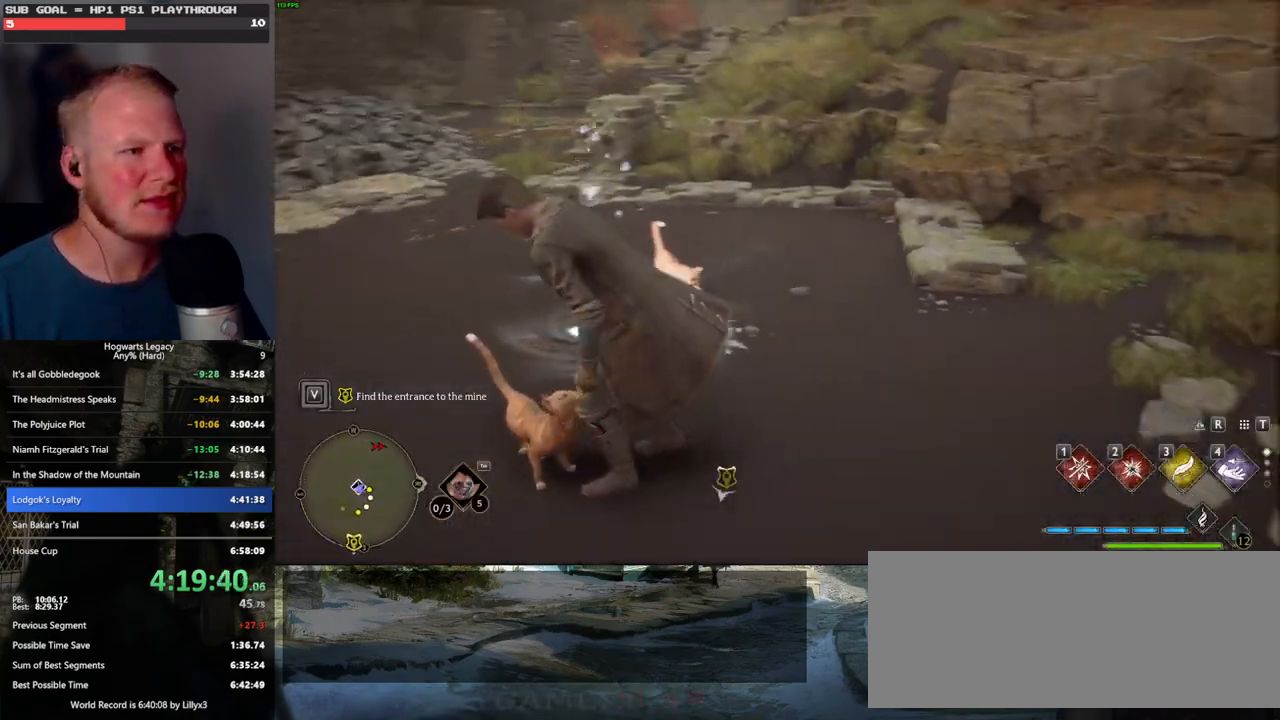
{"keys": ["w"], "mouse": [], "events": [[200, "w", "up"], [400, "w", "down"]]}
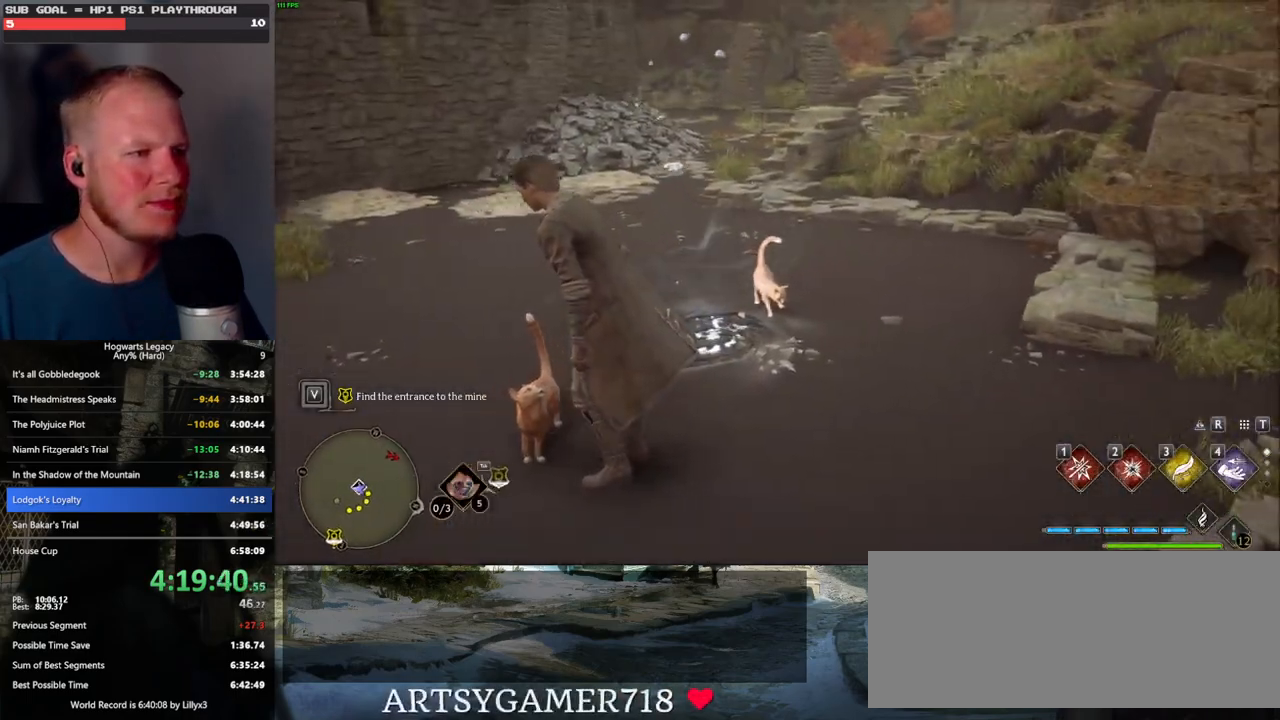
{"keys": [], "mouse": [], "events": [[483, "w", "up"]]}
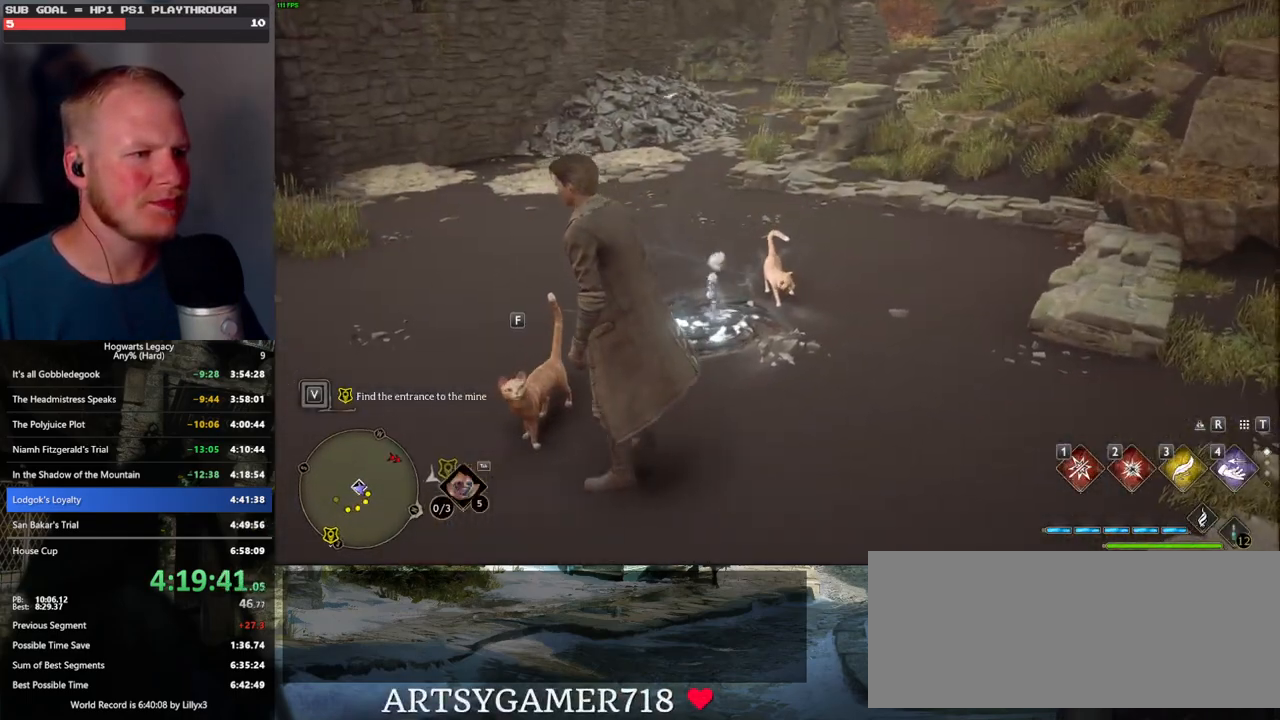
{"keys": ["w"], "mouse": [], "events": [[100, "w", "down"], [117, "d", "down"], [333, "d", "up"]]}
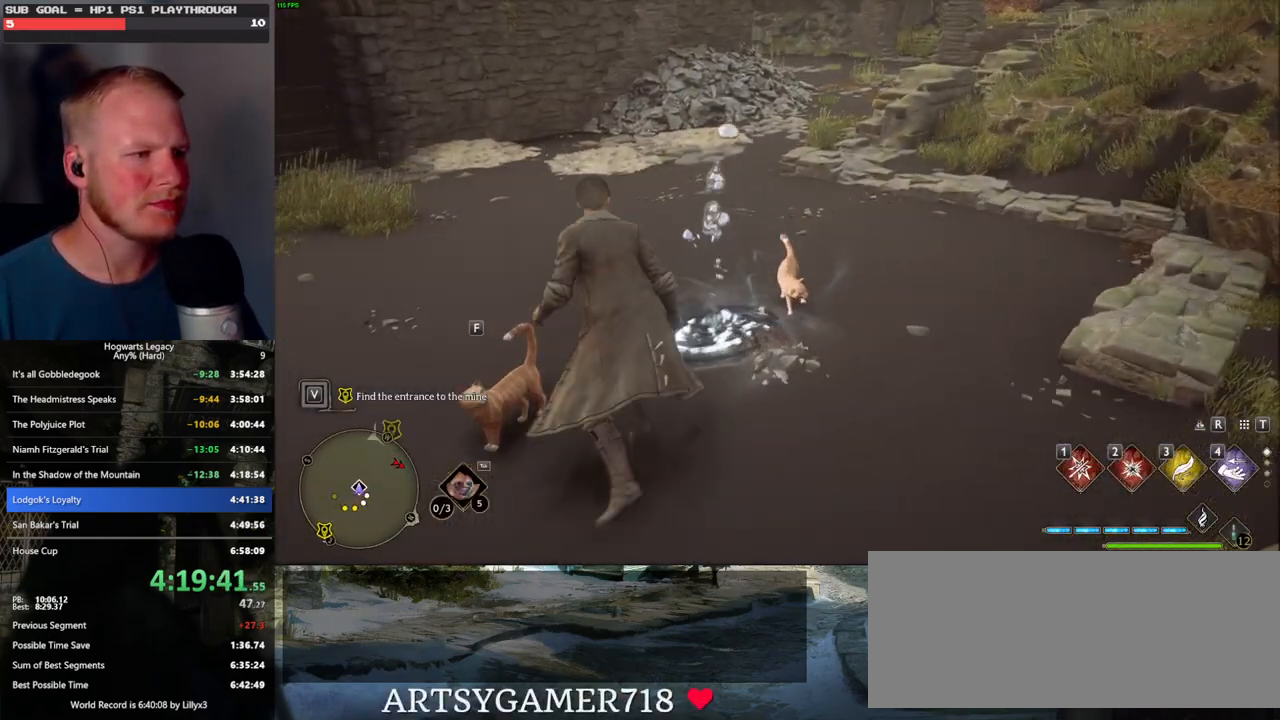
{"keys": [], "mouse": [], "events": [[100, "w", "up"]]}
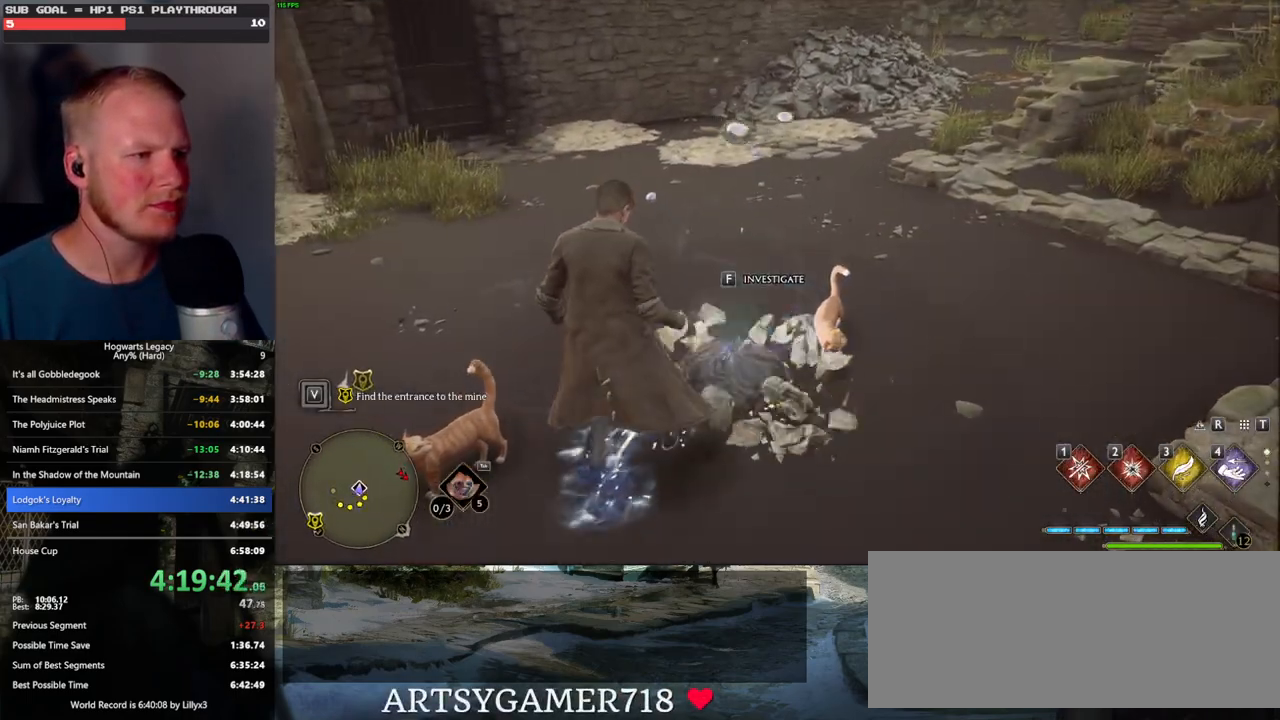
{"keys": [], "mouse": [], "events": [[183, "f", "down"], [267, "f", "up"]]}
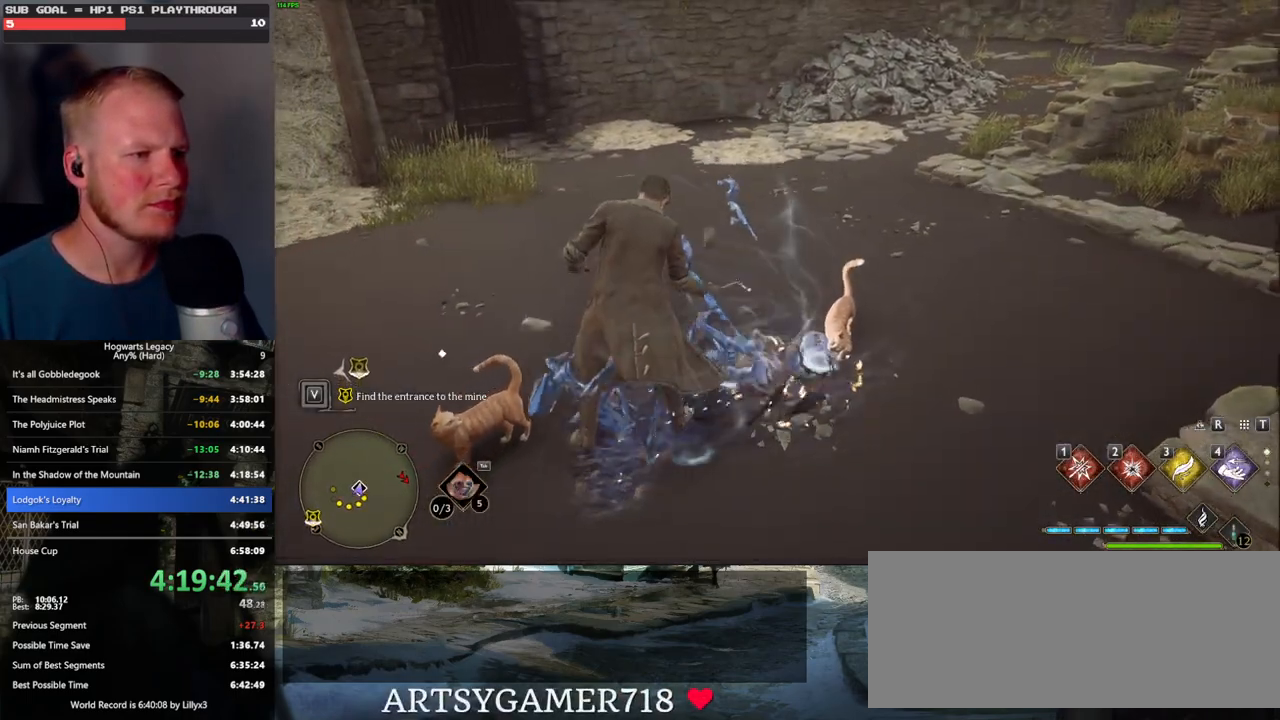
{"keys": [], "mouse": [], "events": []}
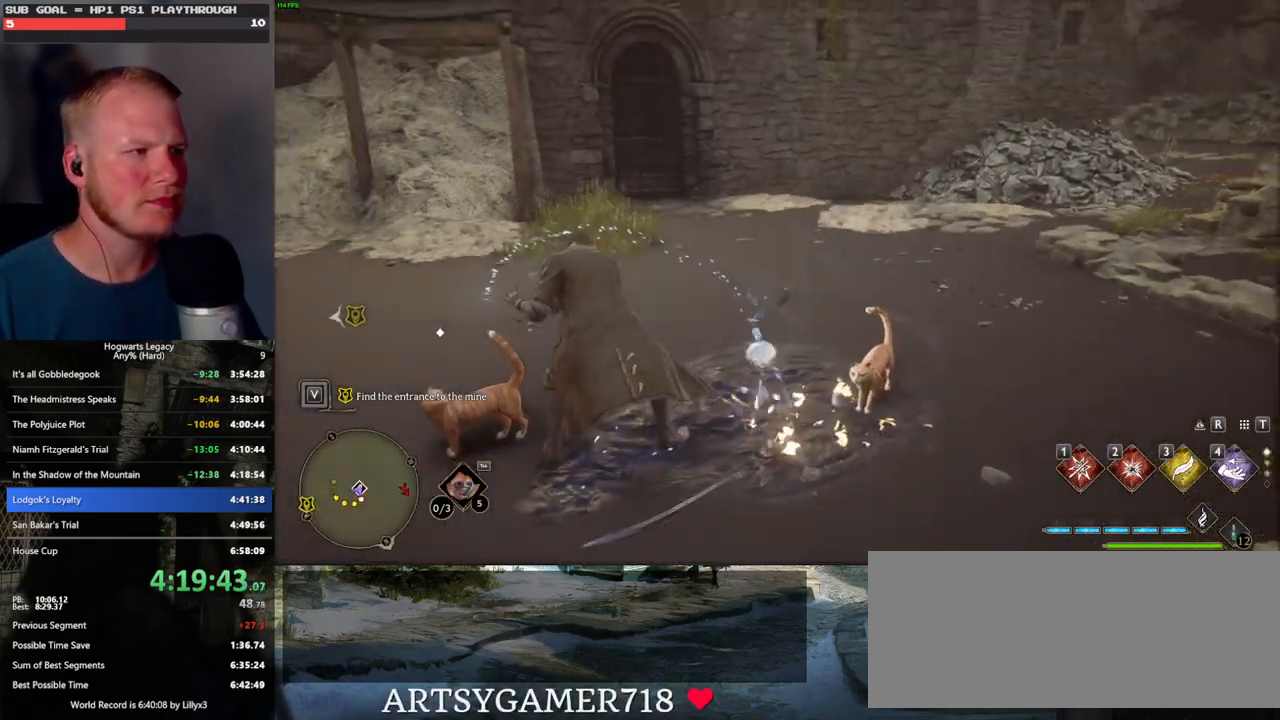
{"keys": [], "mouse": [], "events": []}
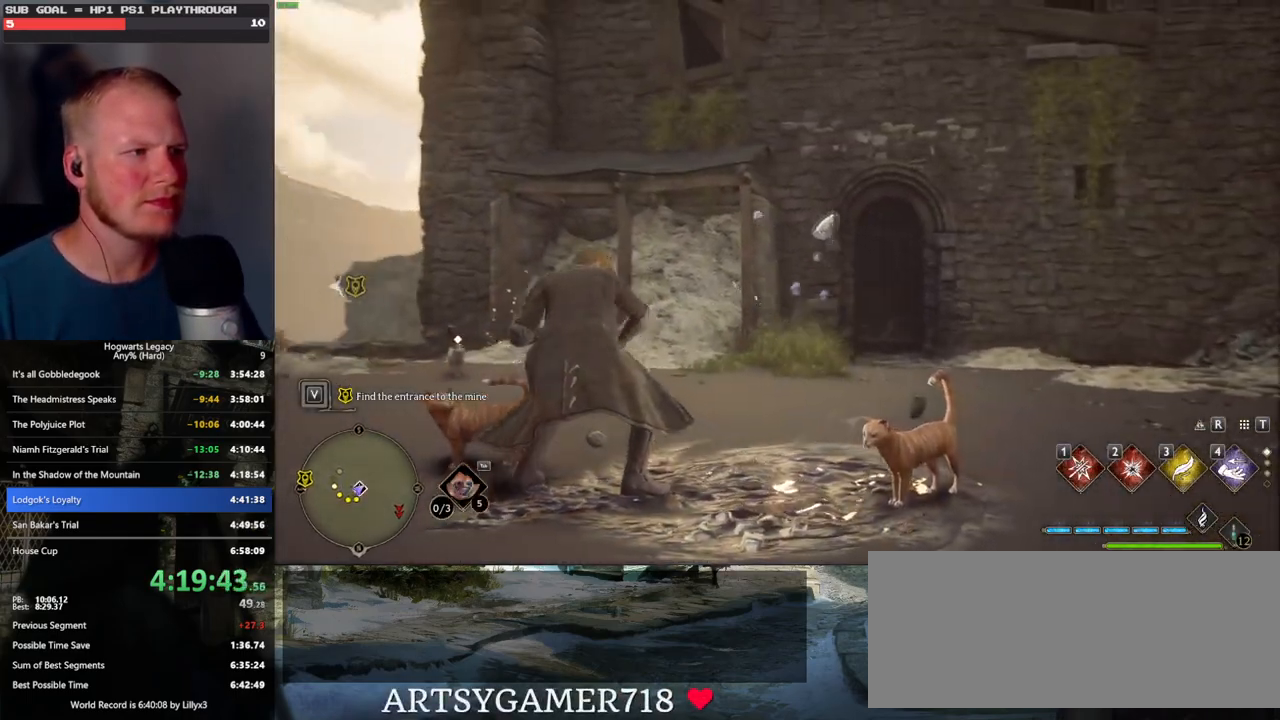
{"keys": [], "mouse": [], "events": []}
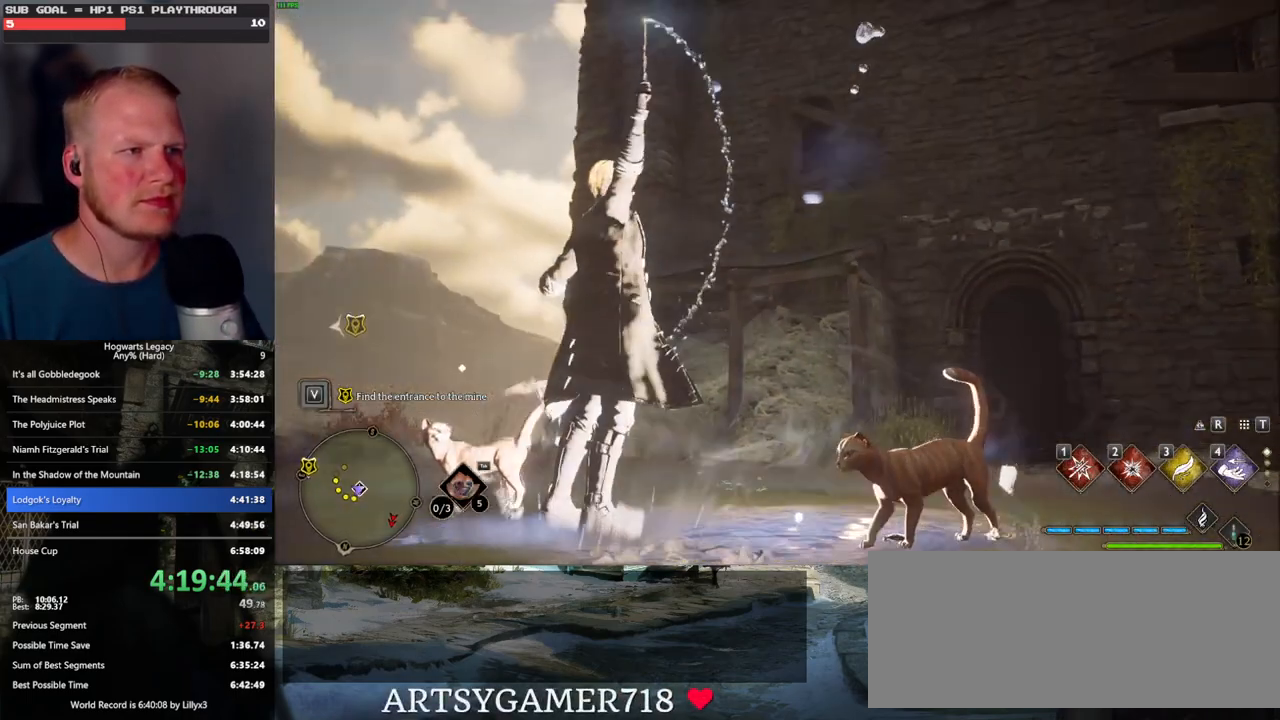
{"keys": [], "mouse": [], "events": []}
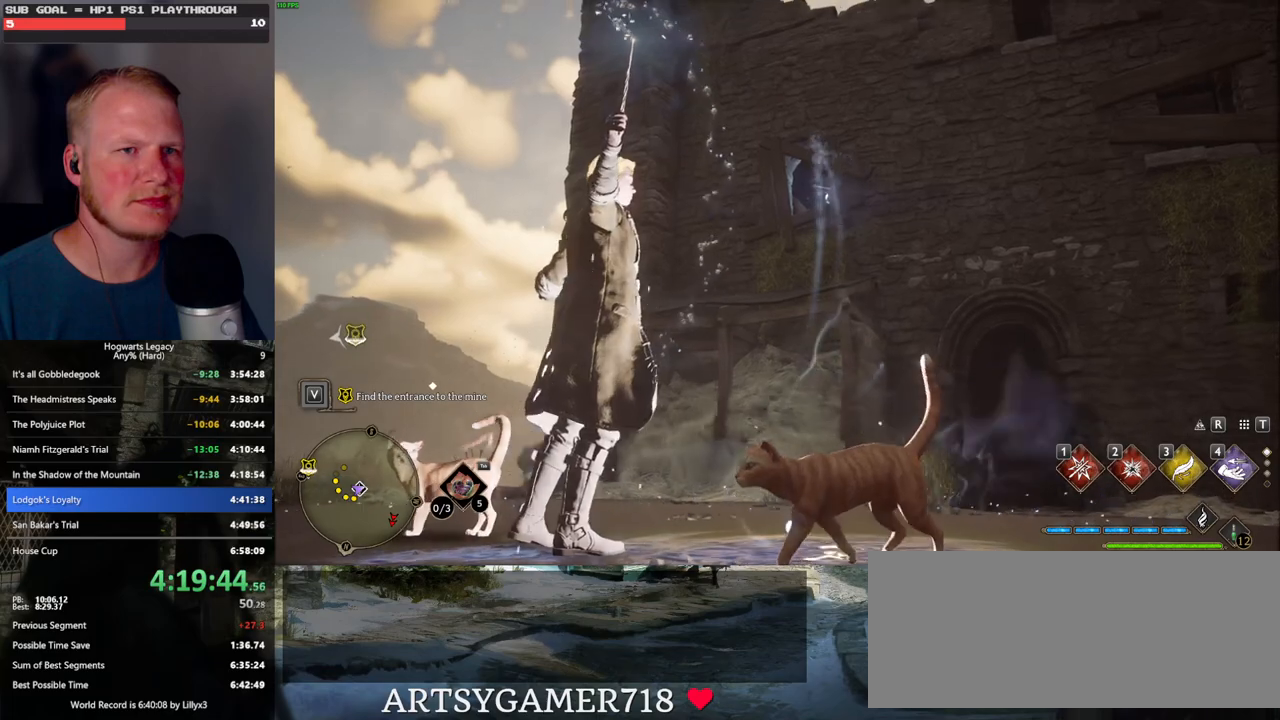
{"keys": [], "mouse": [], "events": []}
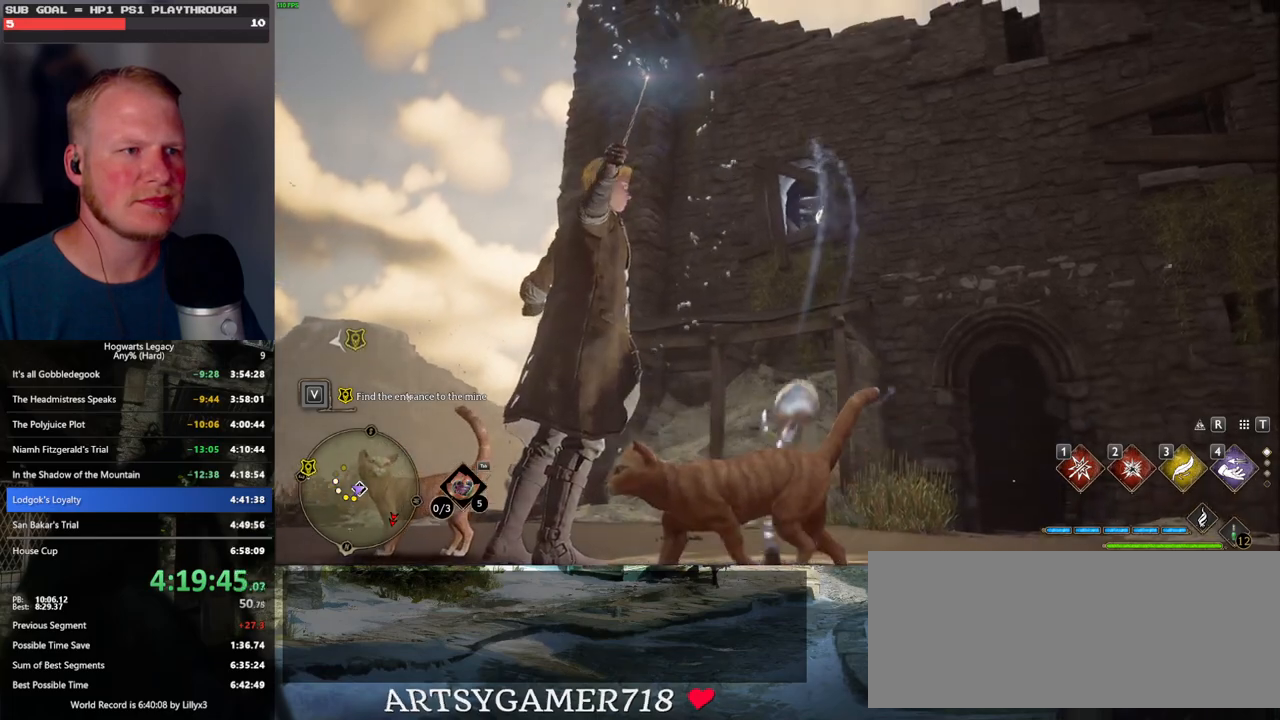
{"keys": [], "mouse": [], "events": []}
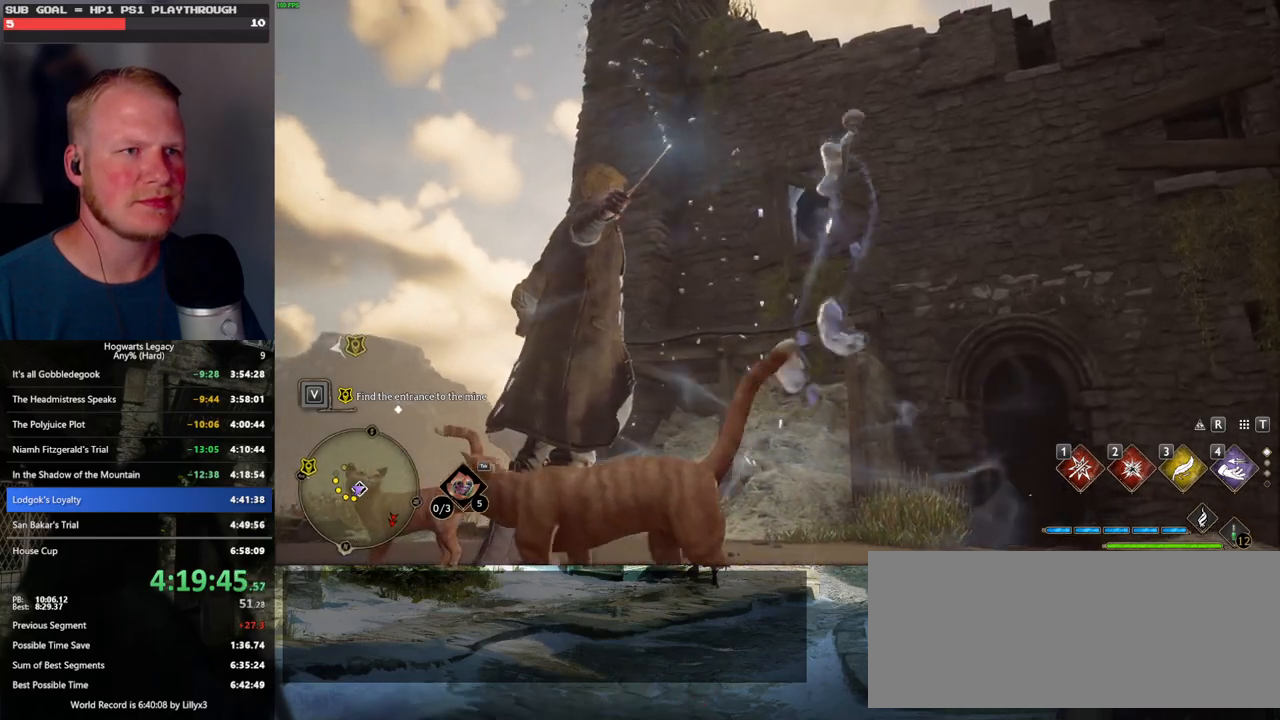
{"keys": [], "mouse": [], "events": []}
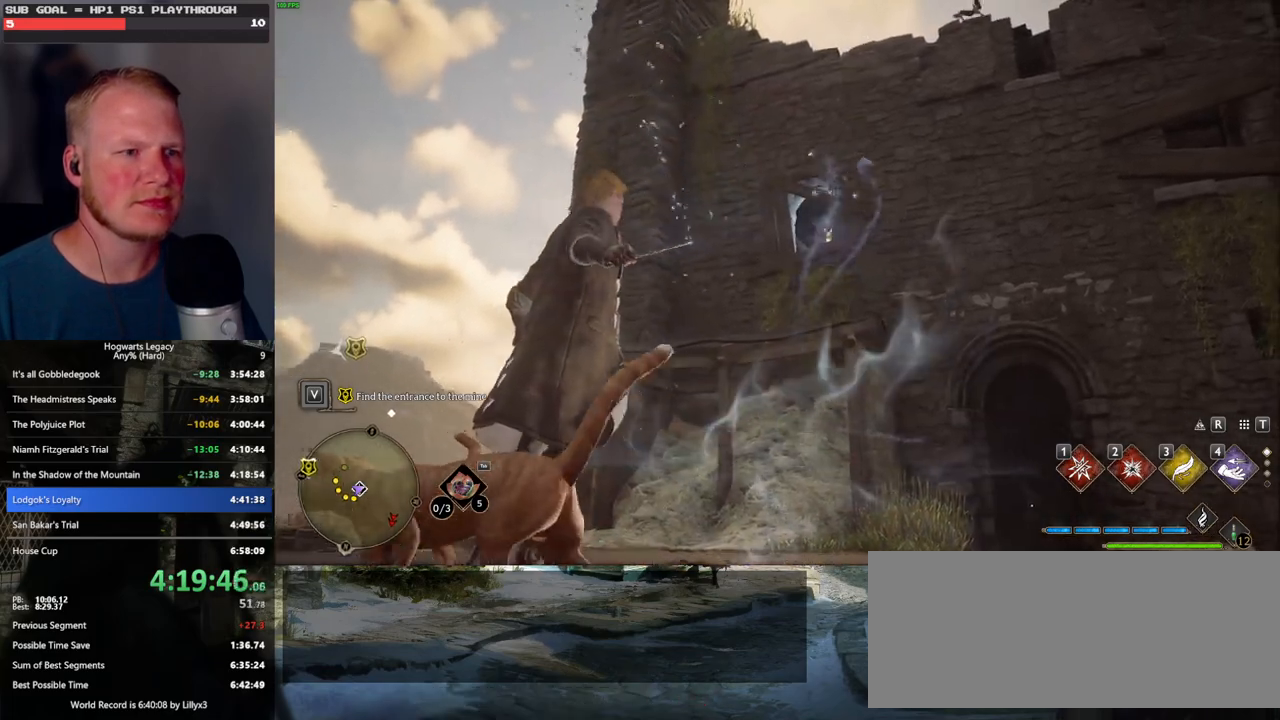
{"keys": [], "mouse": [], "events": []}
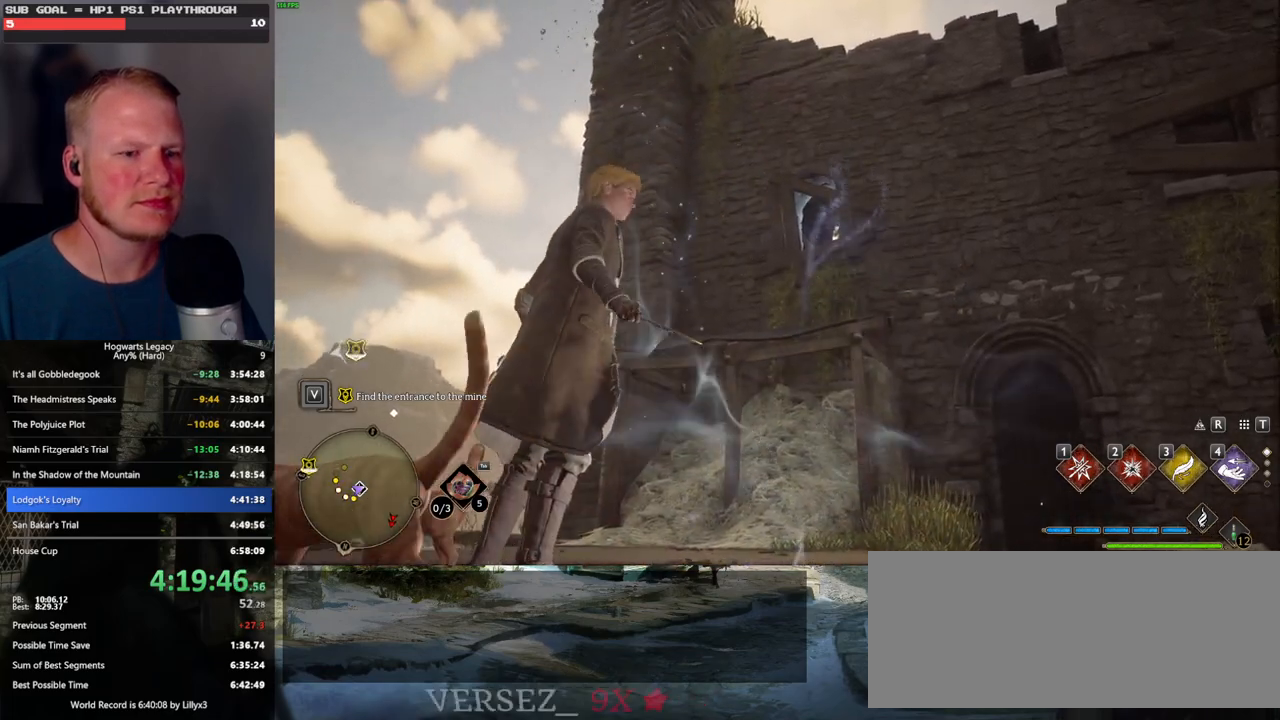
{"keys": ["d"], "mouse": [], "events": [[450, "d", "down"]]}
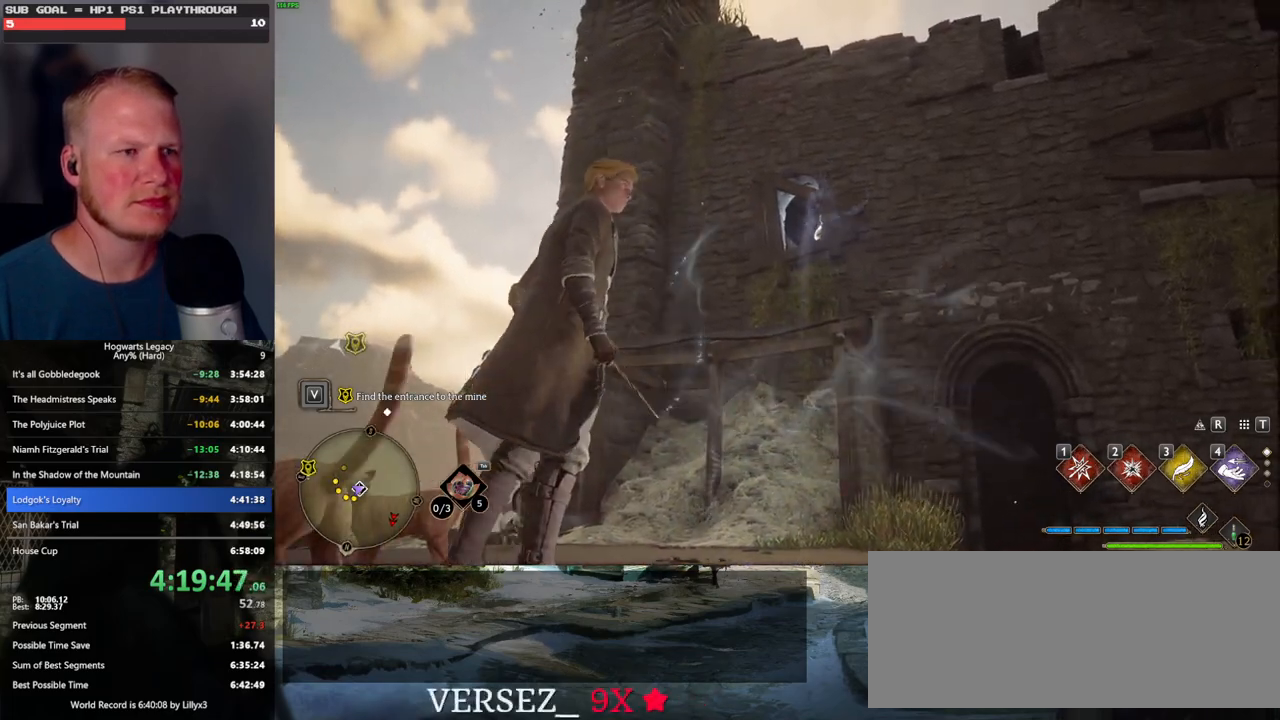
{"keys": ["tab"], "mouse": [], "events": [[100, "w", "down"], [417, "d", "up"], [417, "tab", "down"], [483, "w", "up"]]}
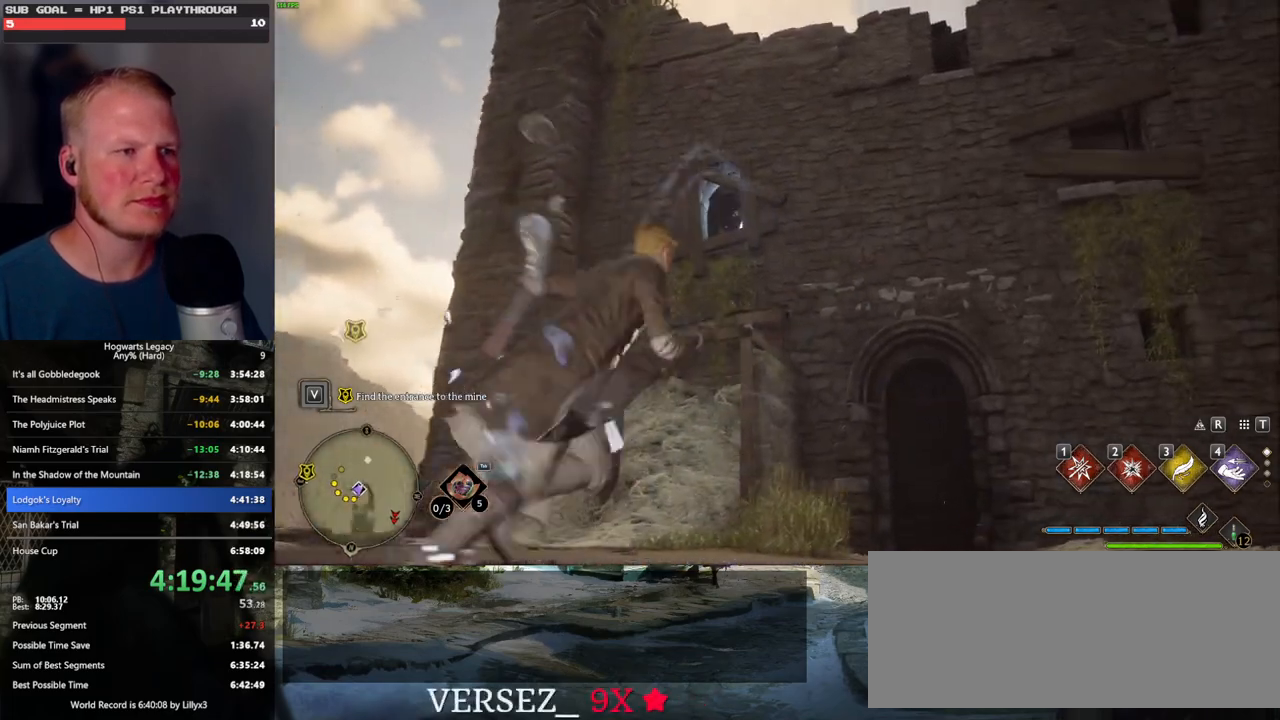
{"keys": ["tab"], "mouse": [], "events": [[367, "3", "down"], [450, "3", "up"]]}
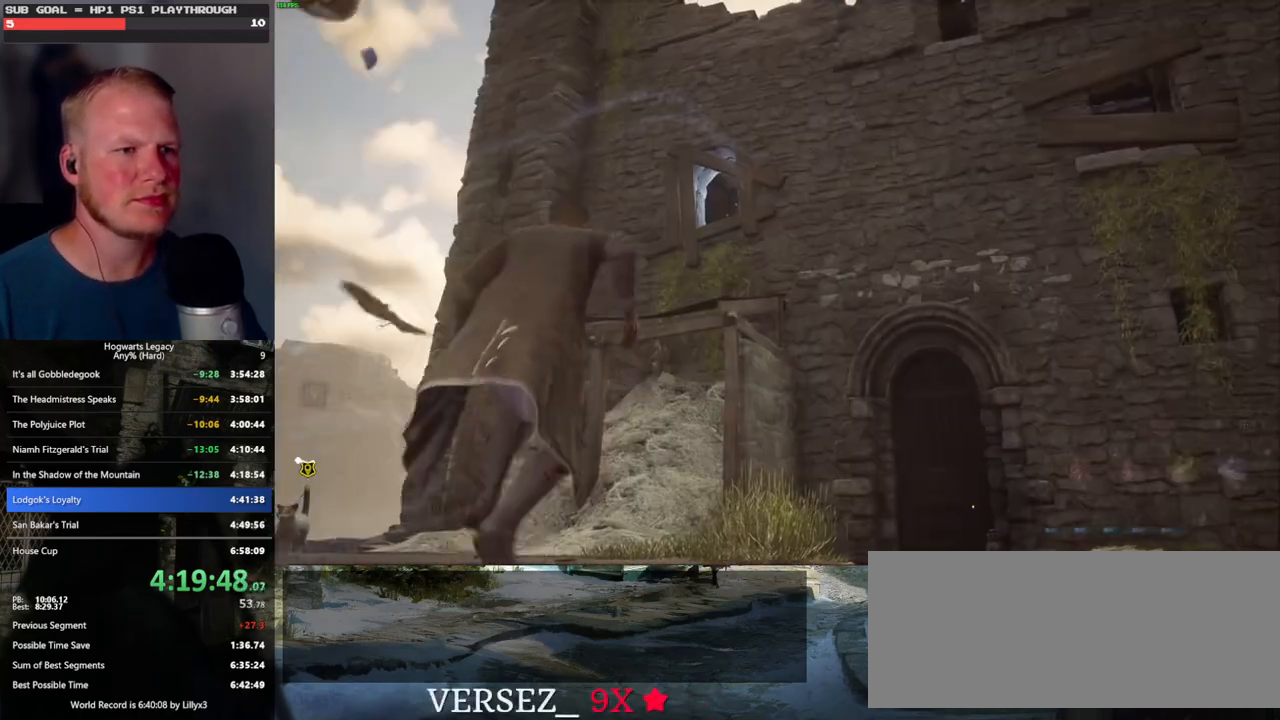
{"keys": ["space", "w"], "mouse": [], "events": [[17, "tab", "up"], [217, "w", "down"], [500, "space", "down"]]}
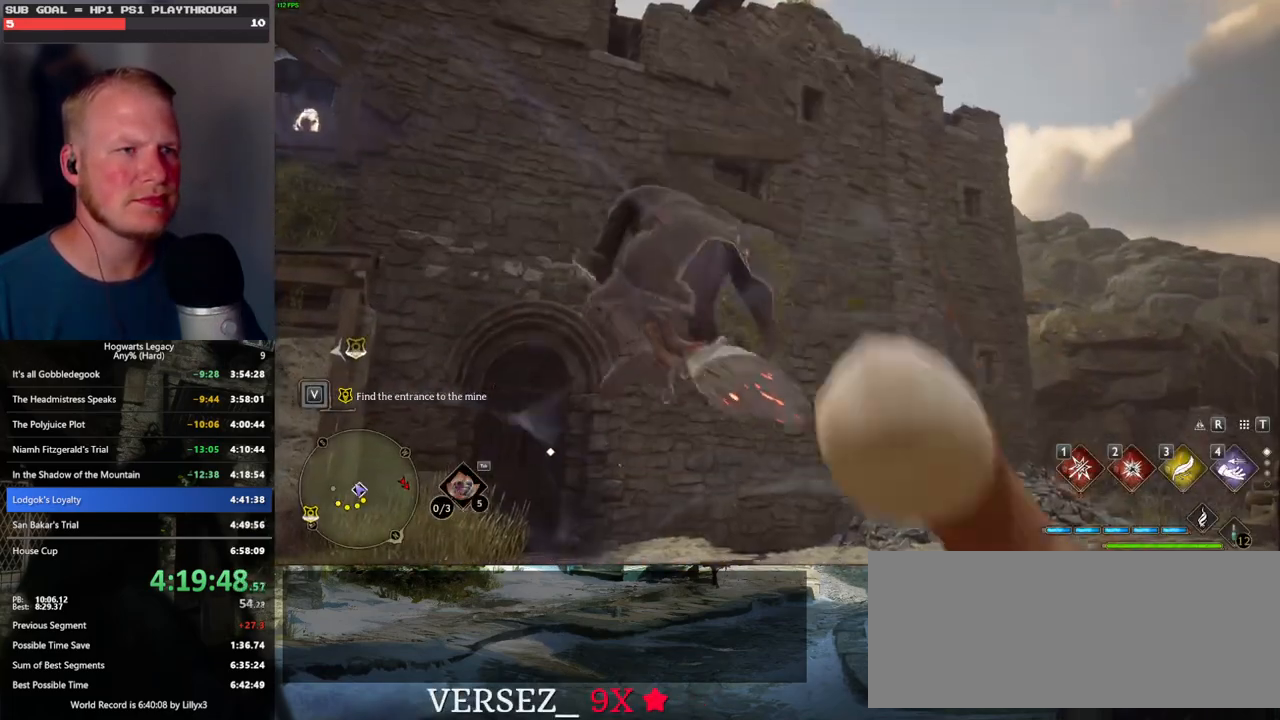
{"keys": ["space", "w"], "mouse": [], "events": [[117, "w", "up"], [267, "d", "down"], [367, "w", "down"], [433, "d", "up"]]}
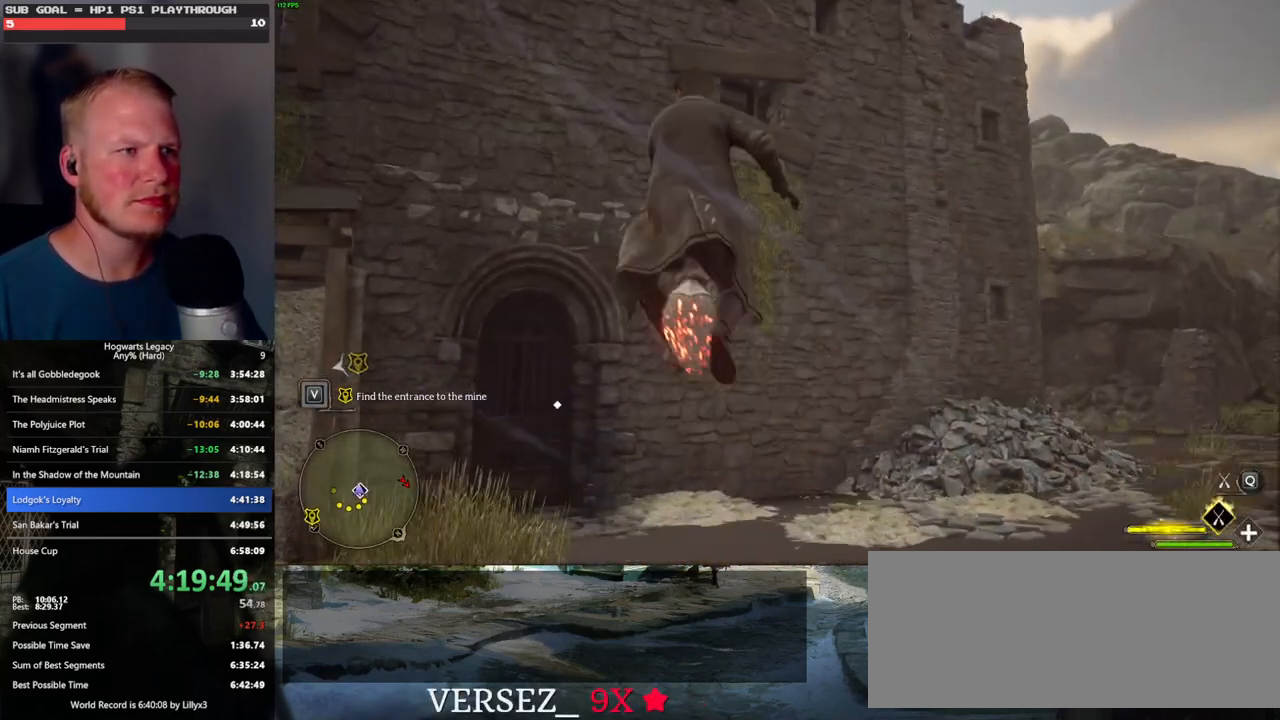
{"keys": ["w"], "mouse": [], "events": [[250, "space", "up"]]}
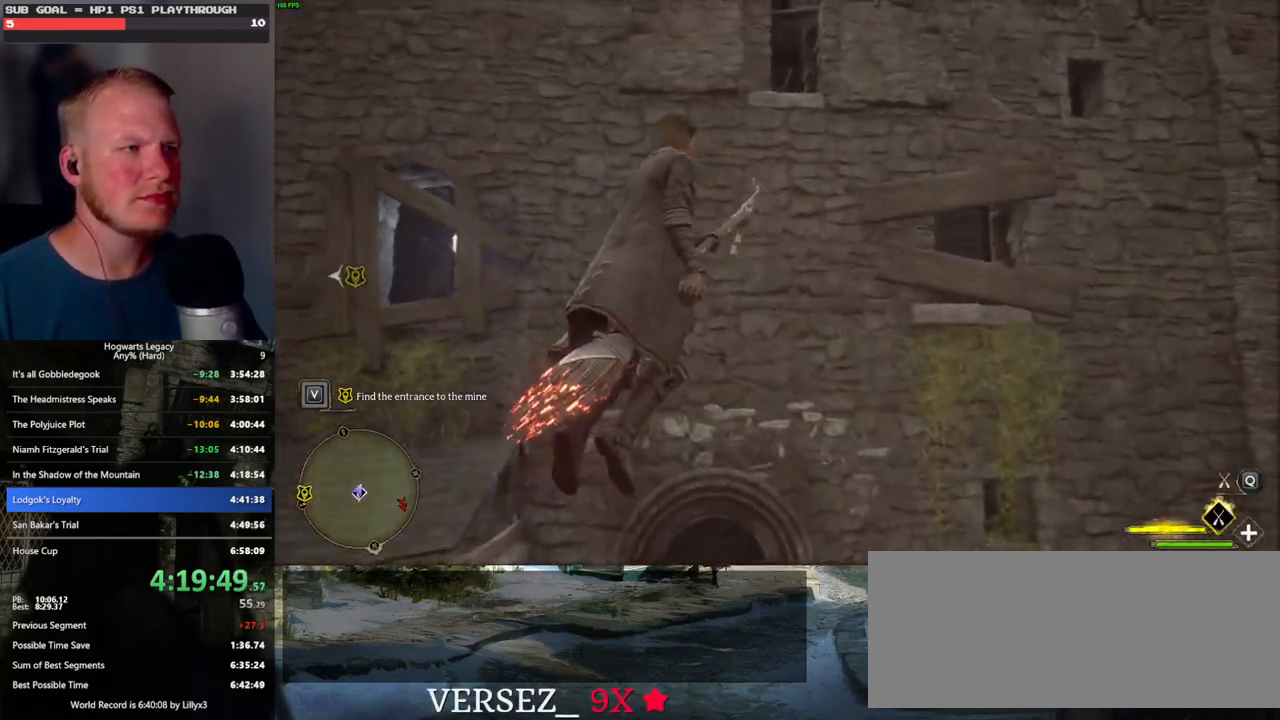
{"keys": ["w"], "mouse": [], "events": [[17, "space", "down"], [283, "space", "up"]]}
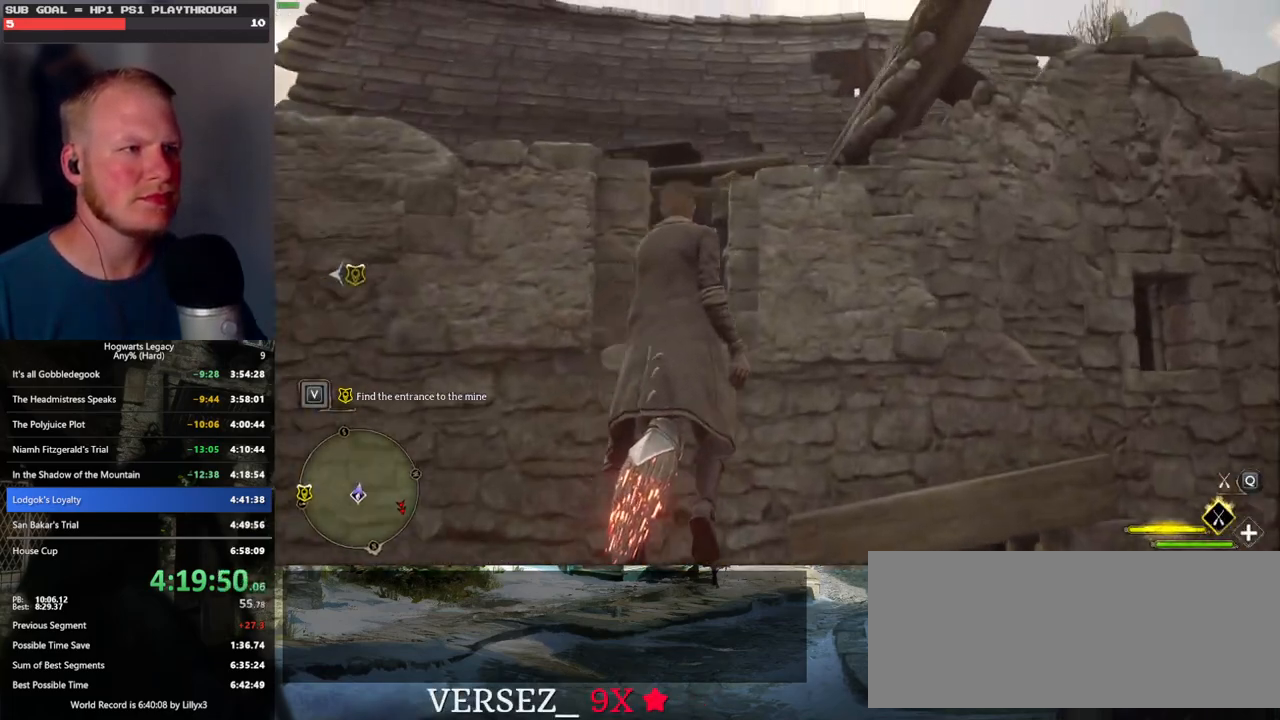
{"keys": ["d", "w"], "mouse": [], "events": [[33, "w", "up"], [433, "d", "down"], [450, "w", "down"]]}
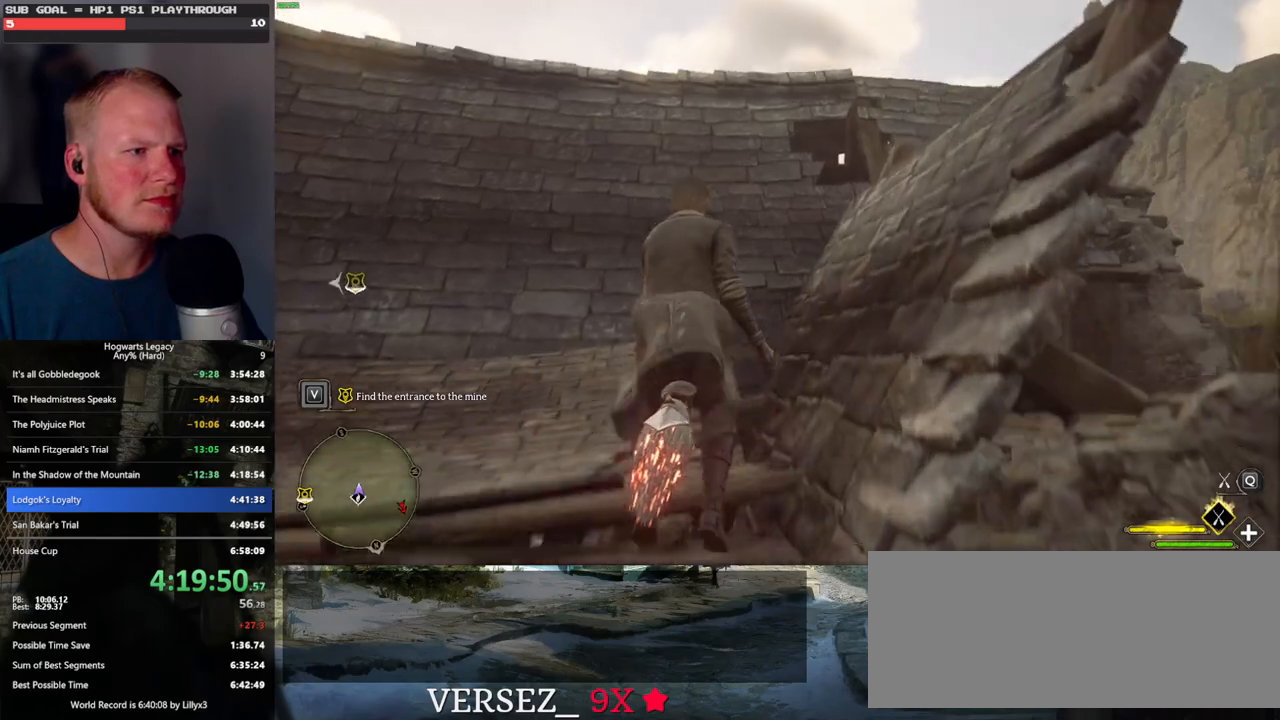
{"keys": ["d", "space"], "mouse": [], "events": [[17, "w", "up"], [450, "space", "down"]]}
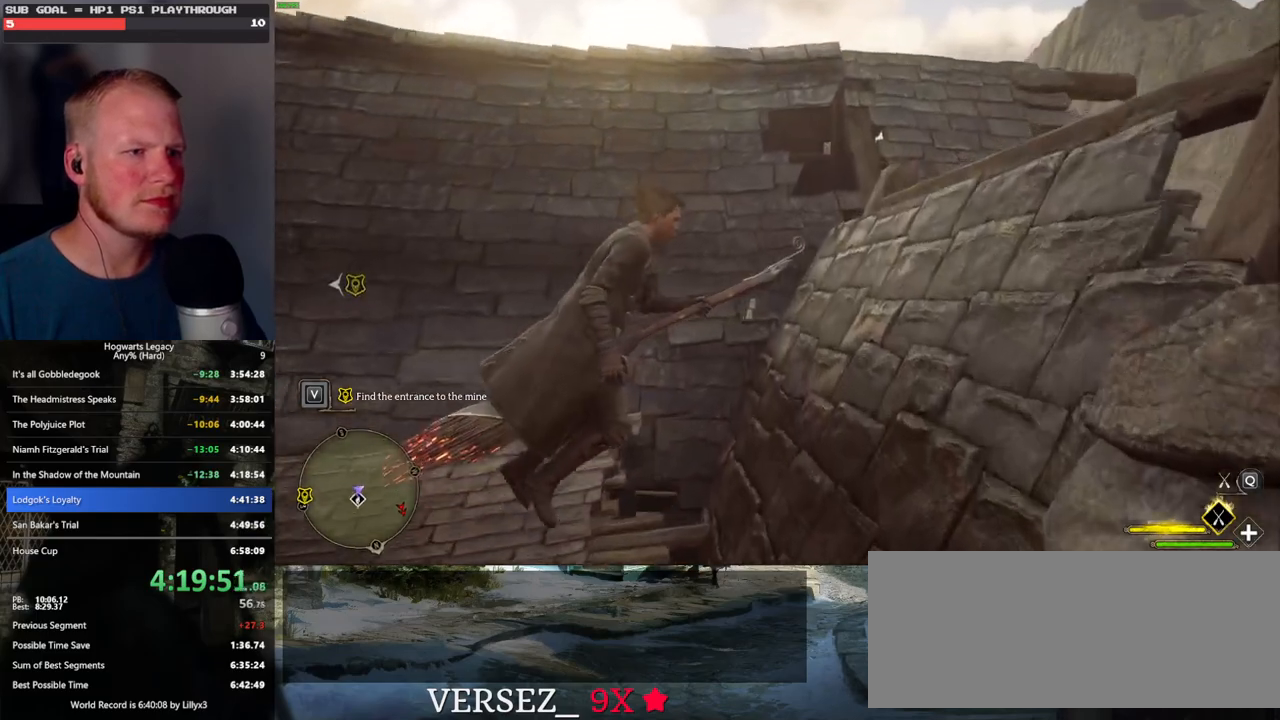
{"keys": ["ctrl_l", "d"], "mouse": [], "events": [[183, "space", "up"], [433, "ctrl_l", "down"]]}
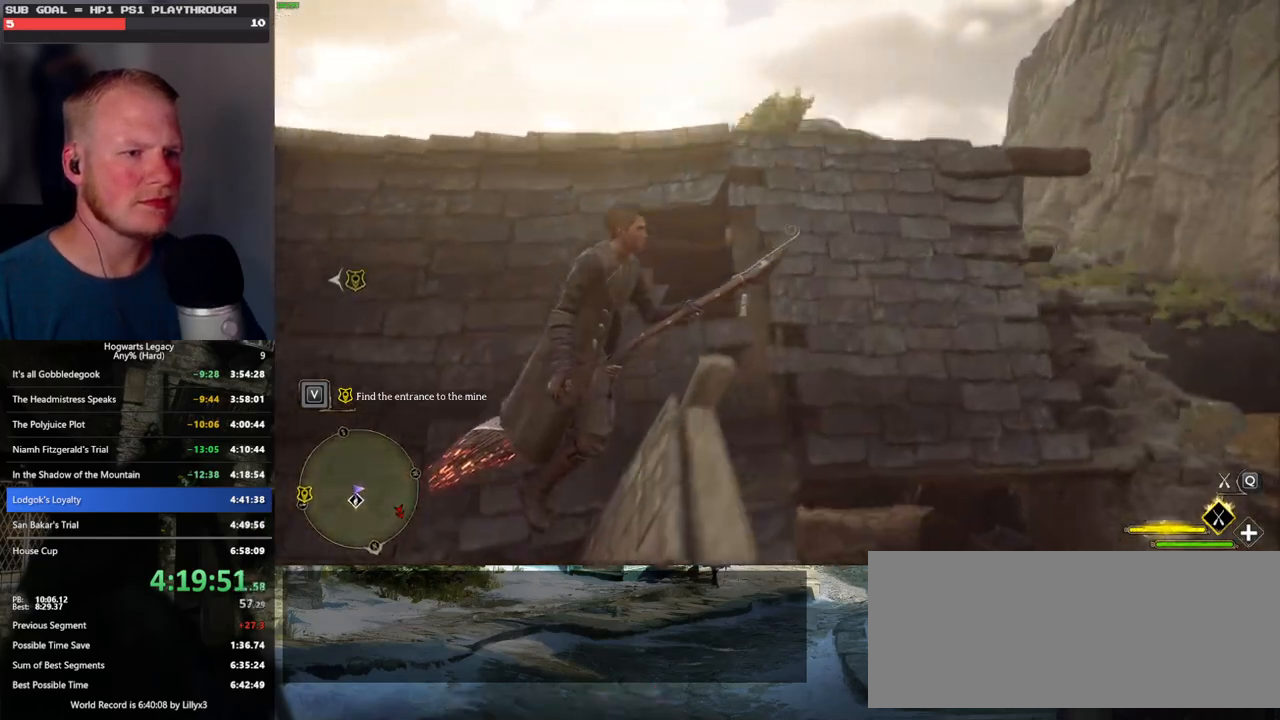
{"keys": [], "mouse": [], "events": [[133, "d", "up"], [133, "w", "down"], [400, "ctrl_l", "up"], [500, "w", "up"]]}
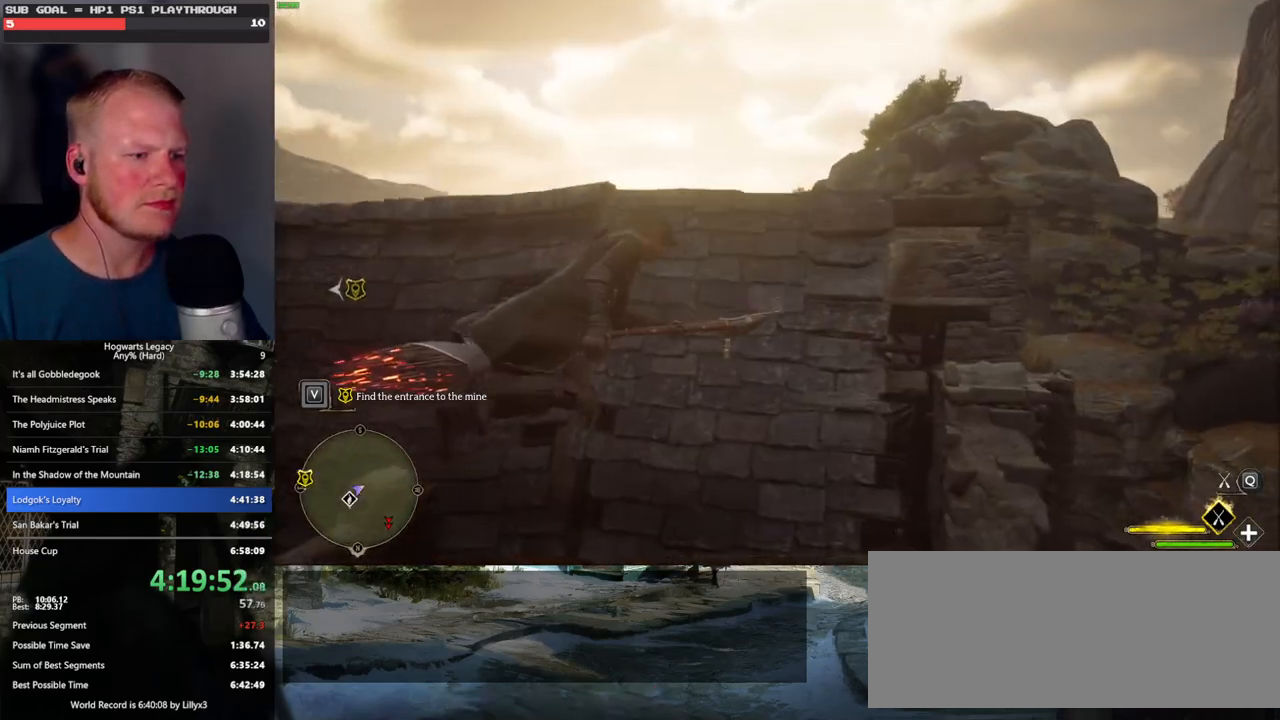
{"keys": ["a"], "mouse": [], "events": [[117, "a", "down"]]}
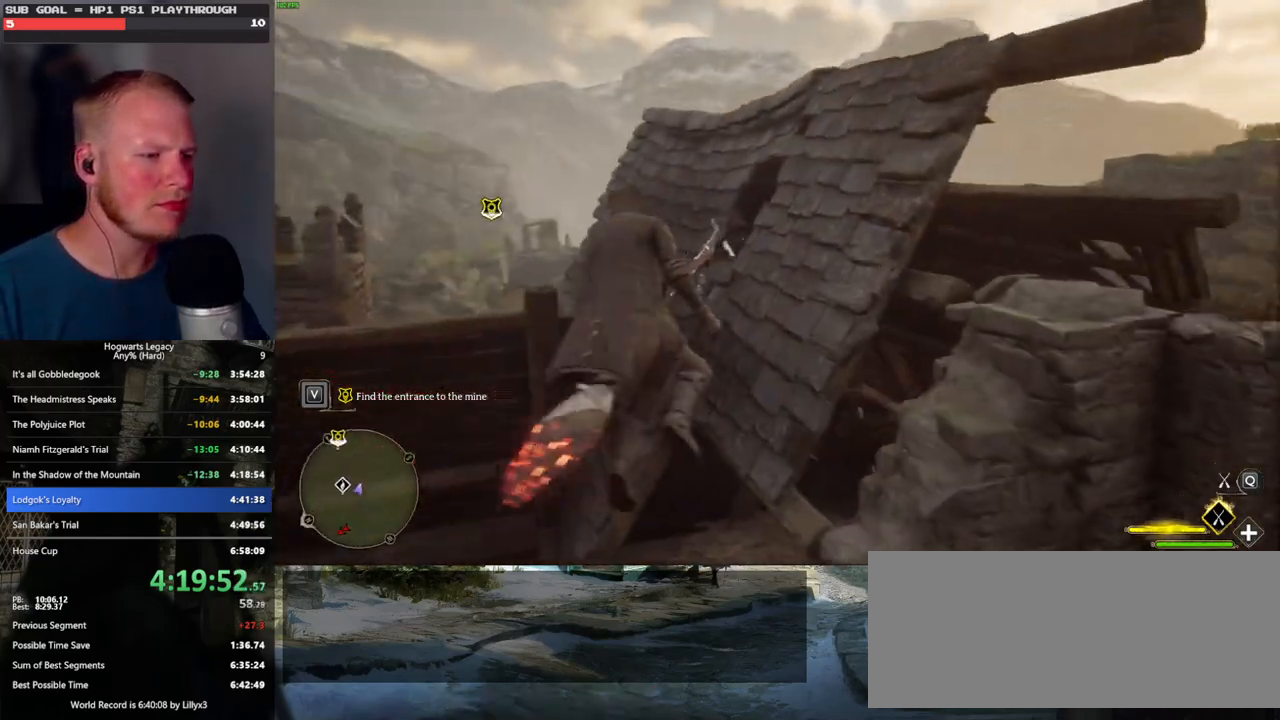
{"keys": [], "mouse": [], "events": [[367, "a", "up"], [400, "a", "down"], [500, "a", "up"]]}
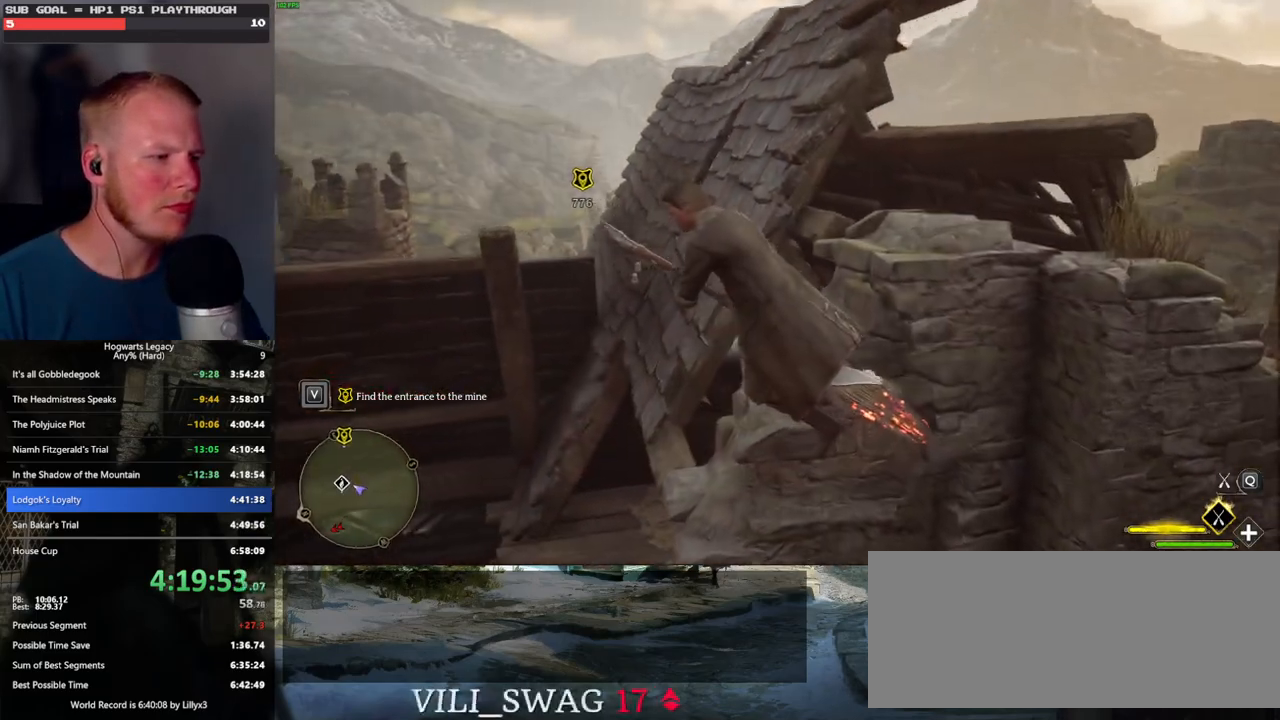
{"keys": ["w"], "mouse": [], "events": [[483, "w", "down"]]}
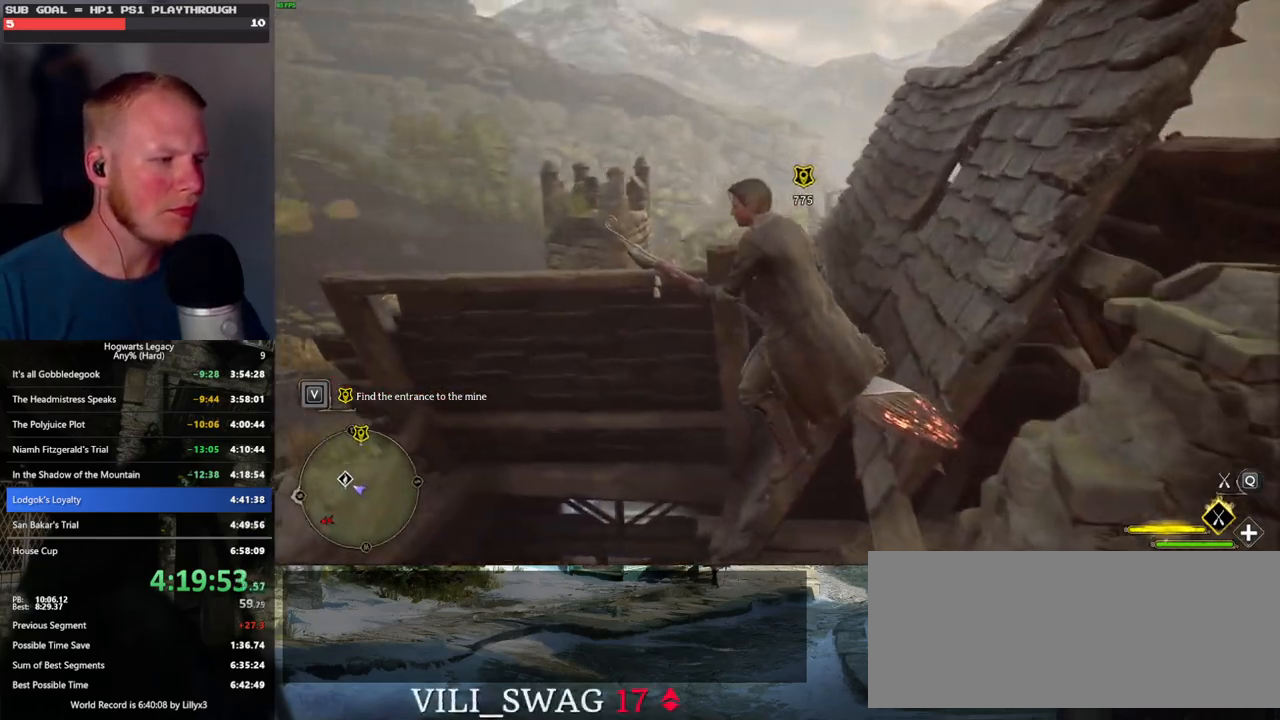
{"keys": ["ctrl_l", "w"], "mouse": [], "events": [[67, "ctrl_l", "down"]]}
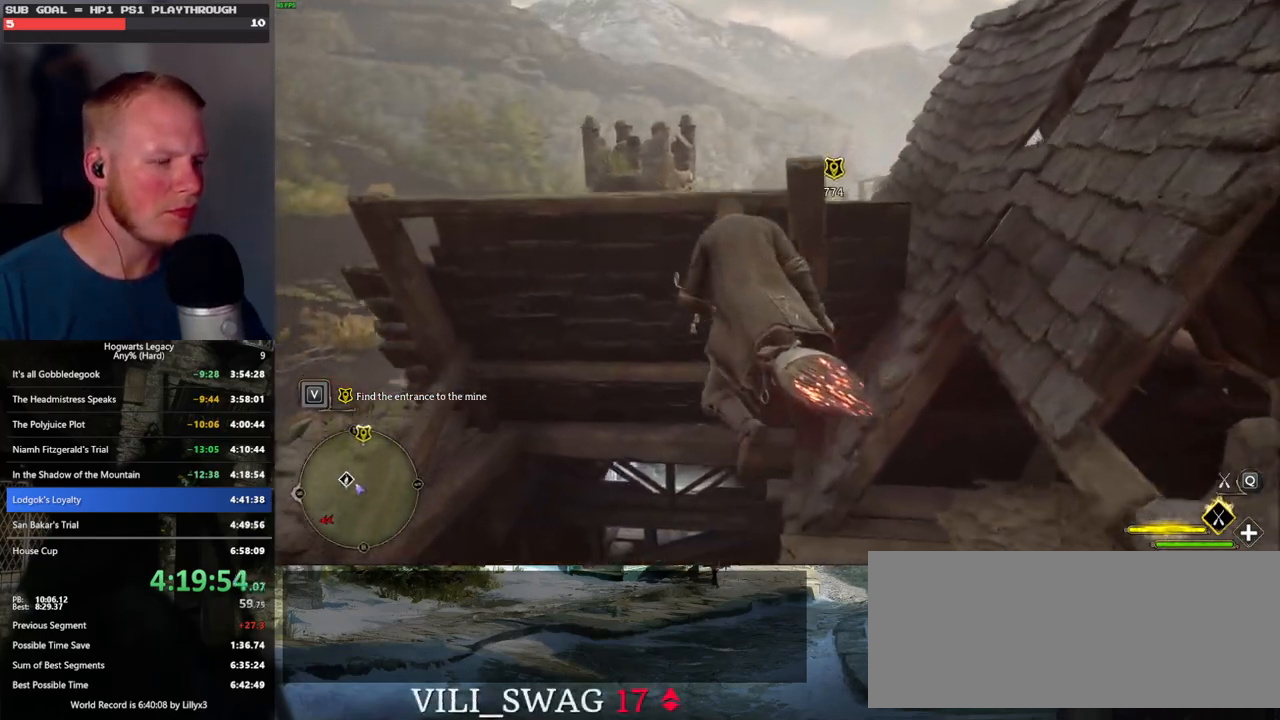
{"keys": ["ctrl_l", "w"], "mouse": [], "events": []}